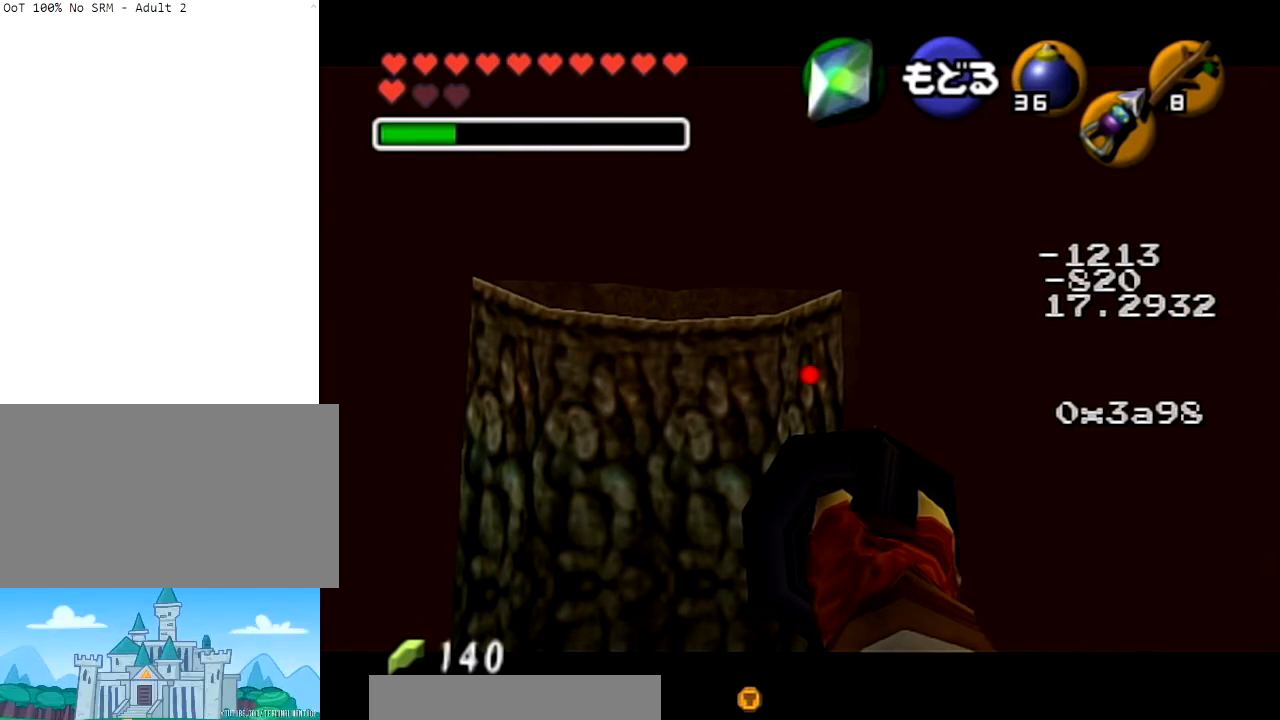
Gameplay with a controller (Nintendo layout); each line is a JSON object with the inputs held at the frame after it. "events" lists button and stick changes between this image and that frame as [ms after this image, input, new state], when the widget could be followed in between. Not read: L3 R3 START.
{"buttons": ["Z"], "left_stick": "center", "right_stick": "center", "events": []}
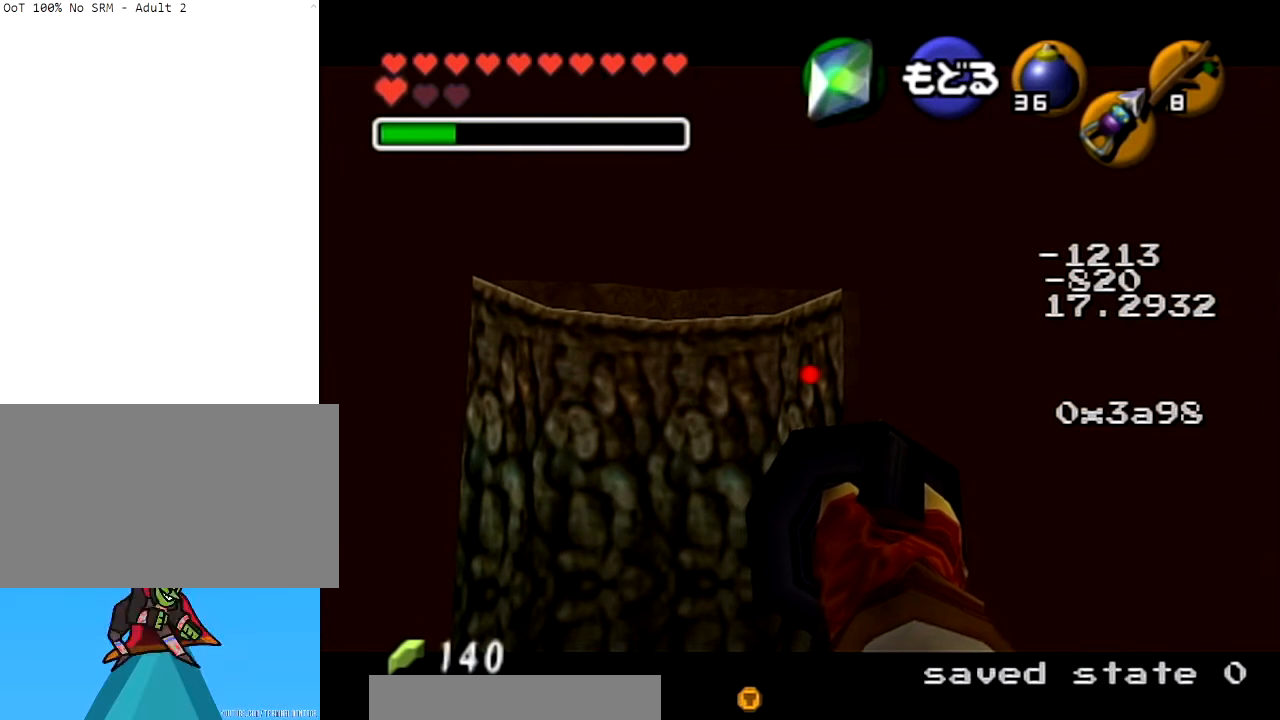
{"buttons": ["Z"], "left_stick": "center", "right_stick": "center", "events": []}
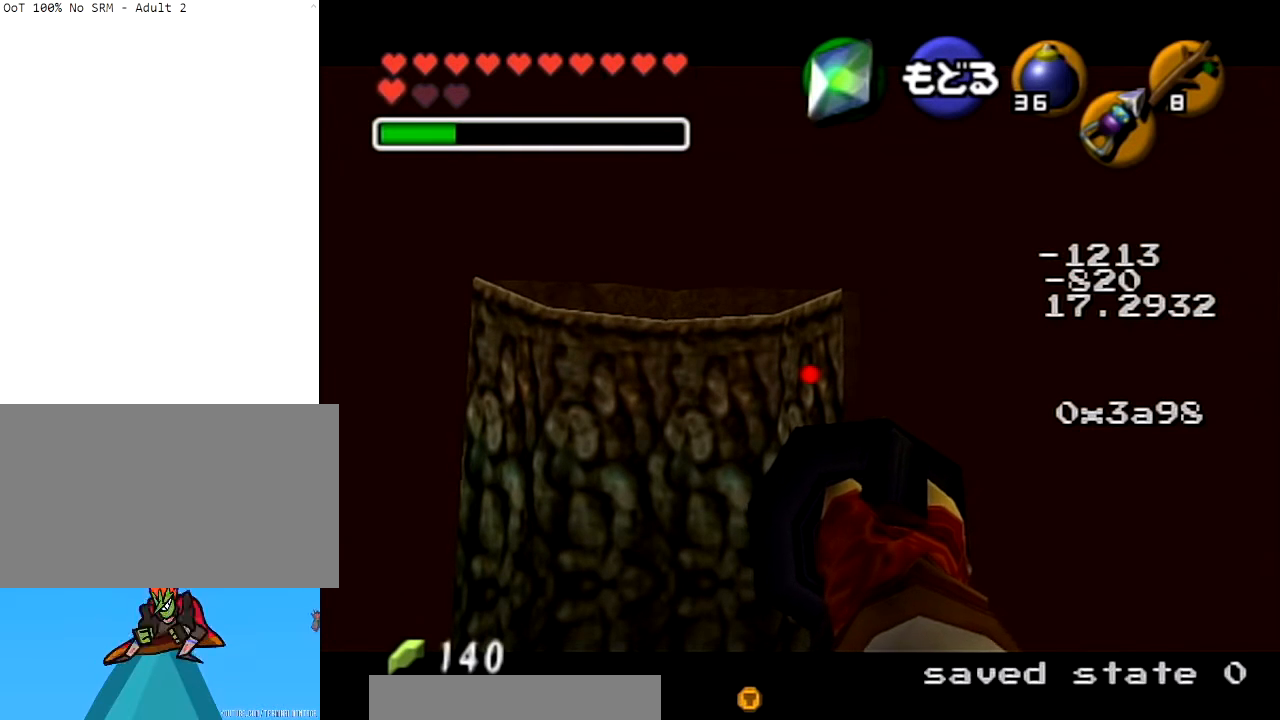
{"buttons": ["Z"], "left_stick": "center", "right_stick": "center", "events": []}
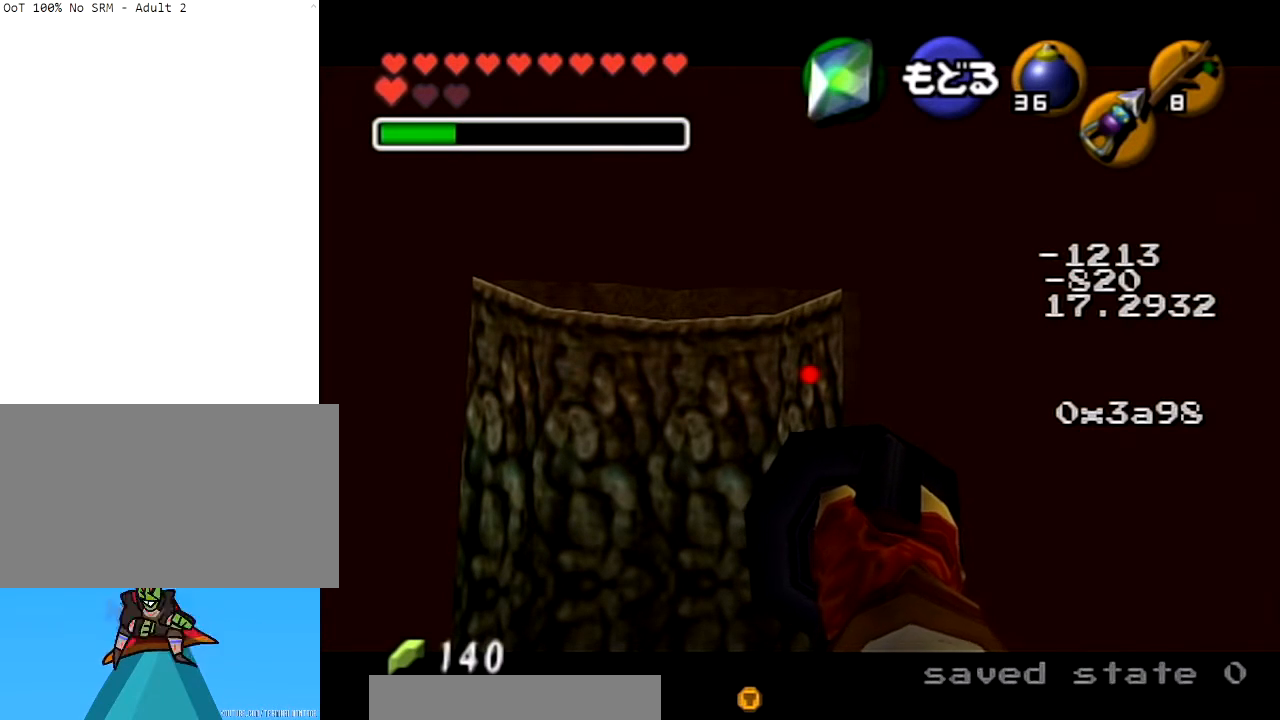
{"buttons": ["Z"], "left_stick": "center", "right_stick": "center", "events": []}
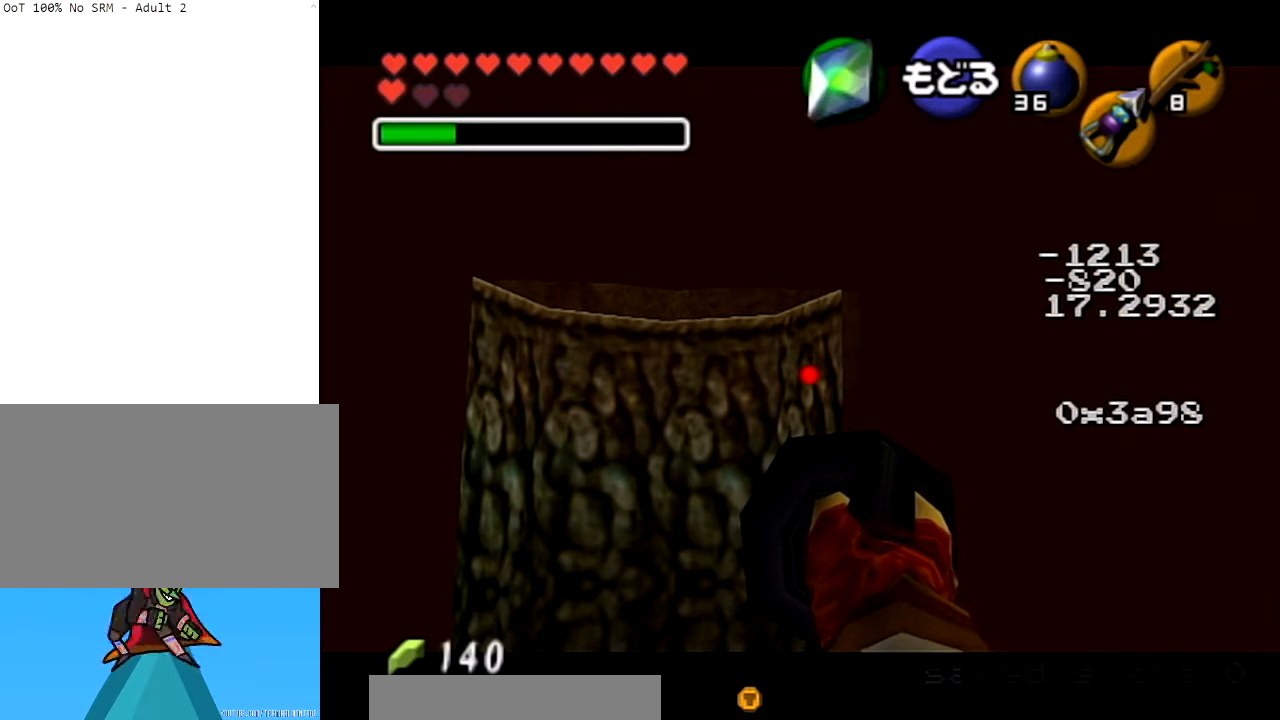
{"buttons": ["Z"], "left_stick": "center", "right_stick": "center", "events": []}
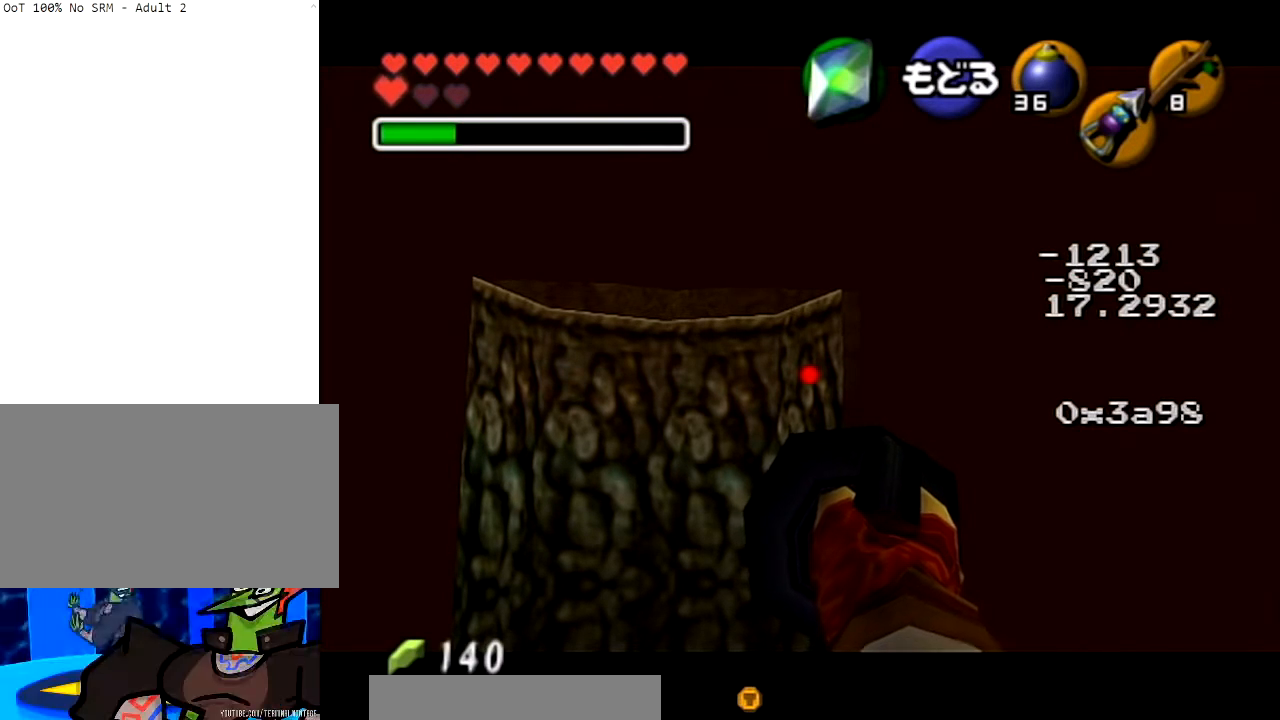
{"buttons": ["Z"], "left_stick": "center", "right_stick": "center", "events": []}
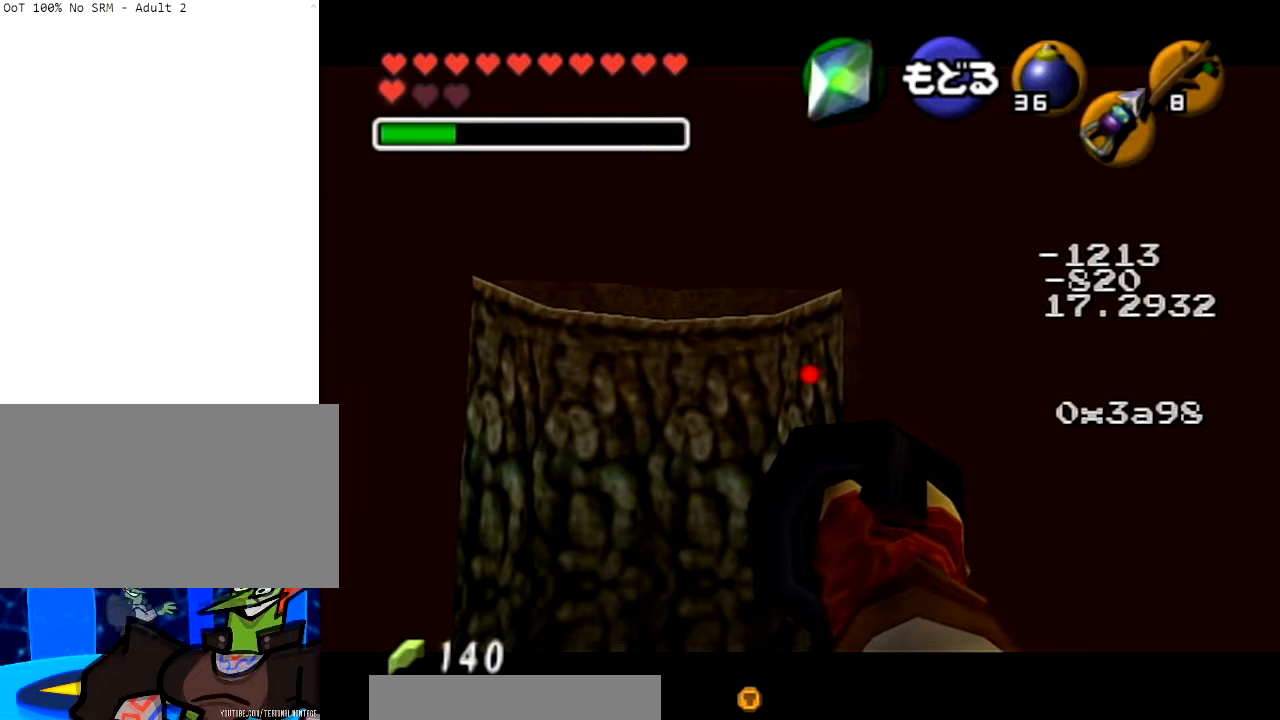
{"buttons": ["Z"], "left_stick": "center", "right_stick": "center", "events": []}
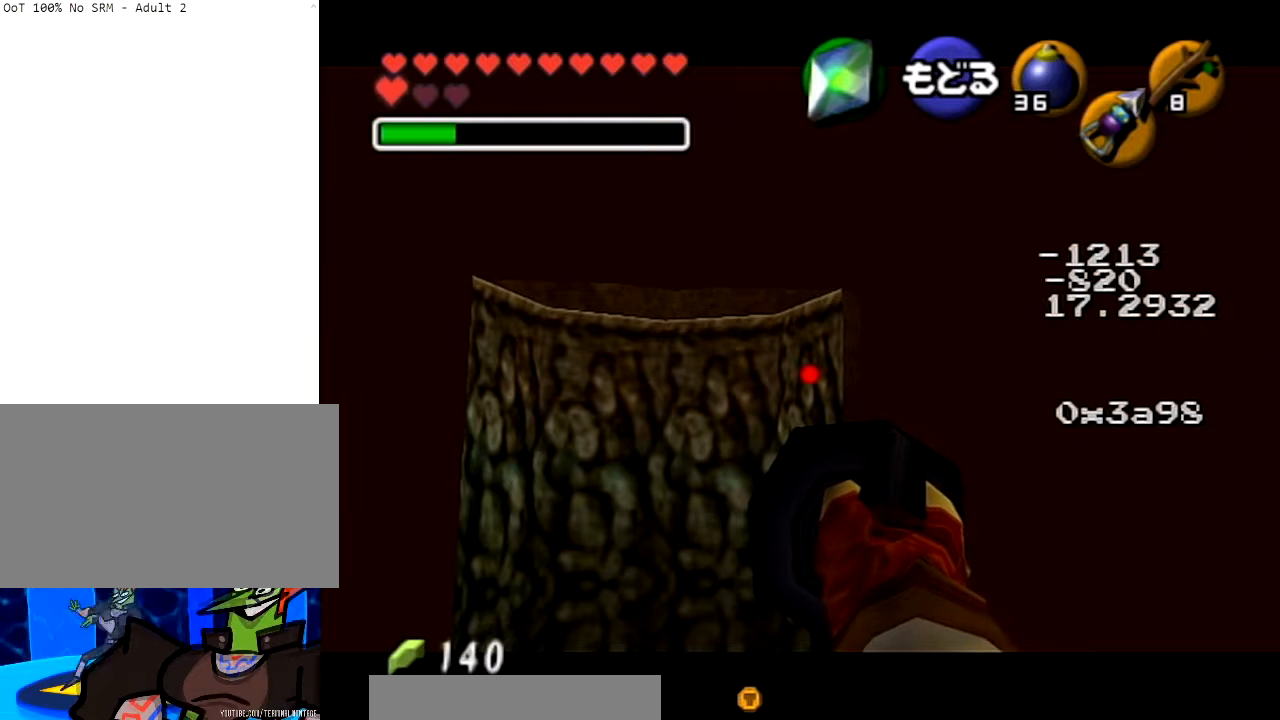
{"buttons": ["Z"], "left_stick": "center", "right_stick": "center", "events": []}
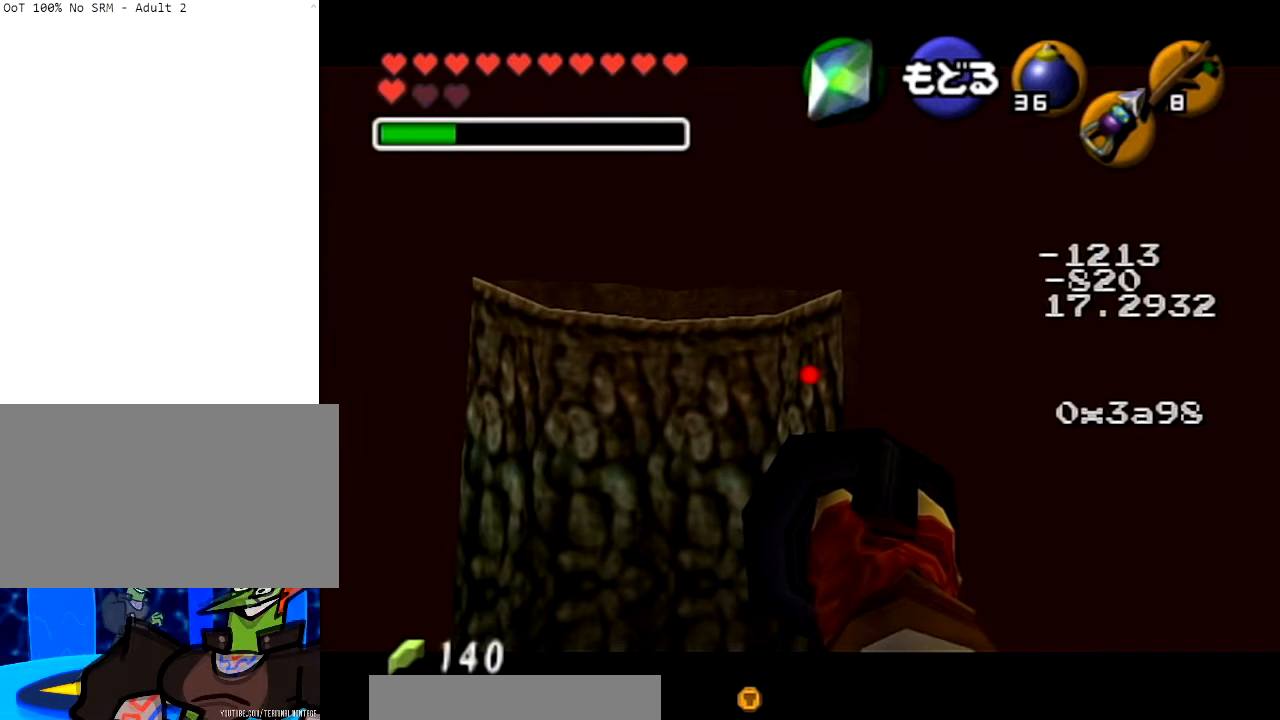
{"buttons": ["Z"], "left_stick": "center", "right_stick": "center", "events": []}
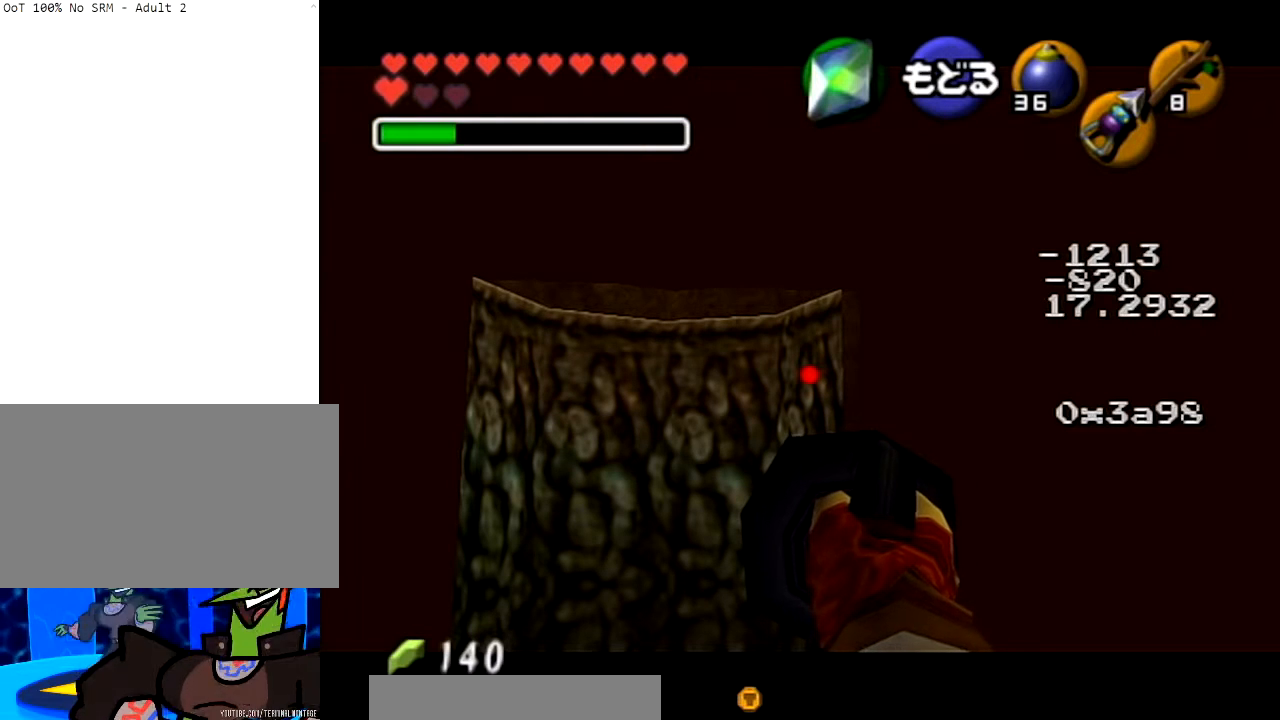
{"buttons": ["Z"], "left_stick": "center", "right_stick": "center", "events": []}
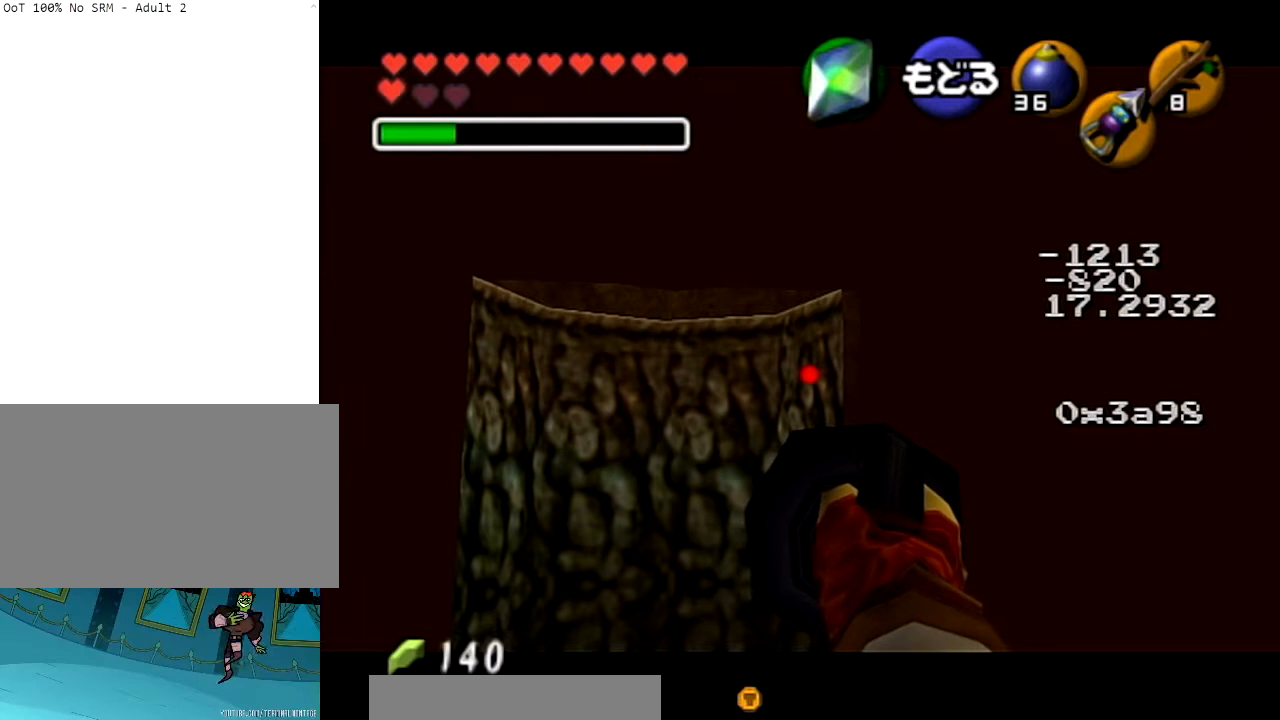
{"buttons": ["Z"], "left_stick": "center", "right_stick": "center", "events": []}
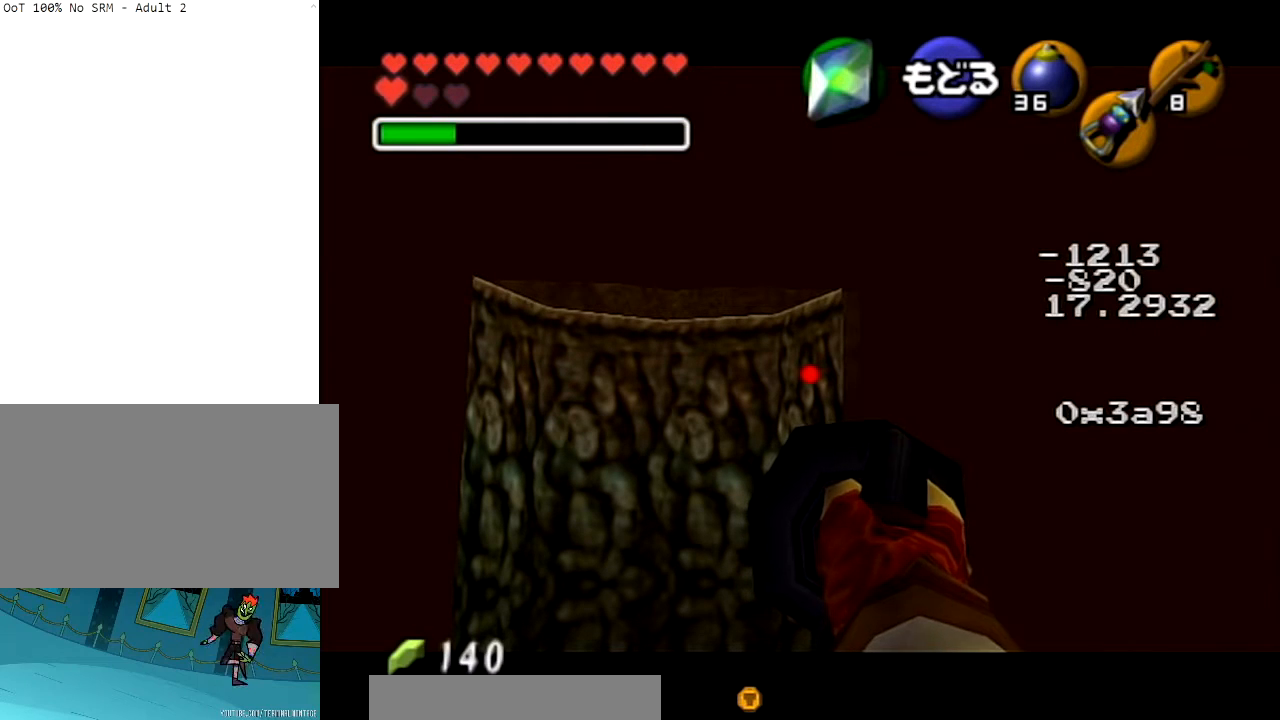
{"buttons": ["Z"], "left_stick": "center", "right_stick": "center", "events": []}
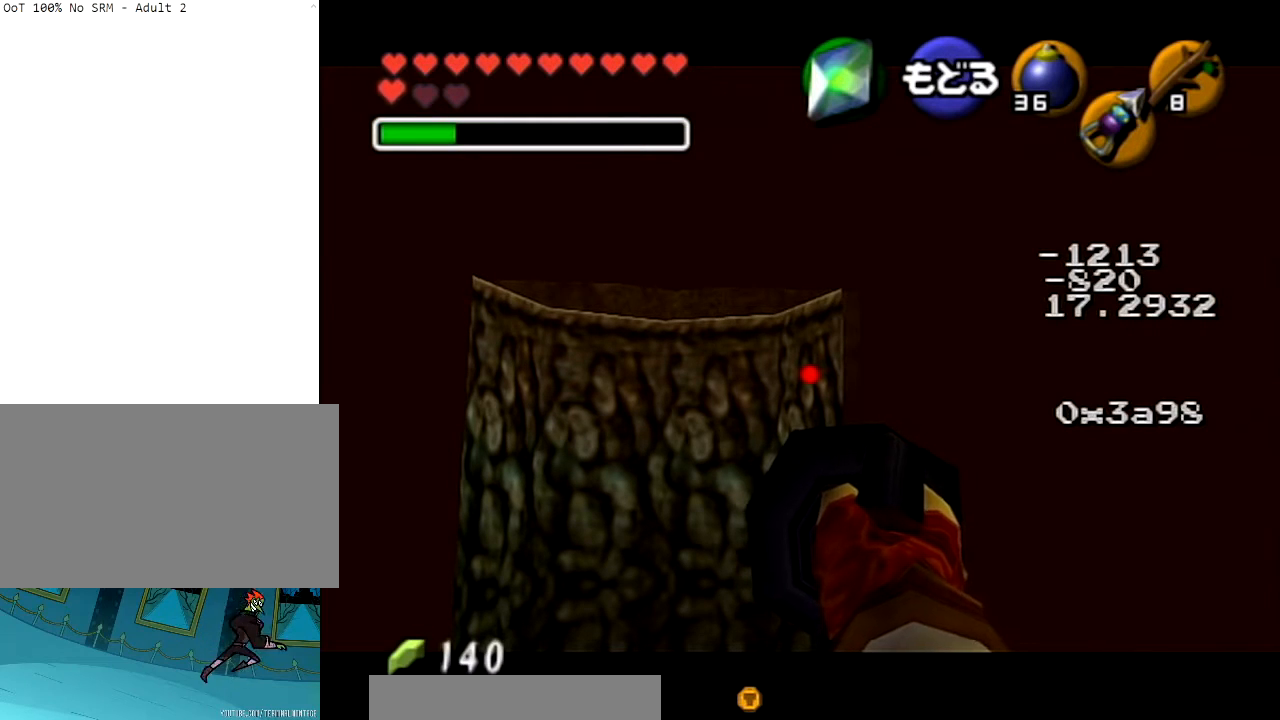
{"buttons": ["Z"], "left_stick": "center", "right_stick": "center", "events": []}
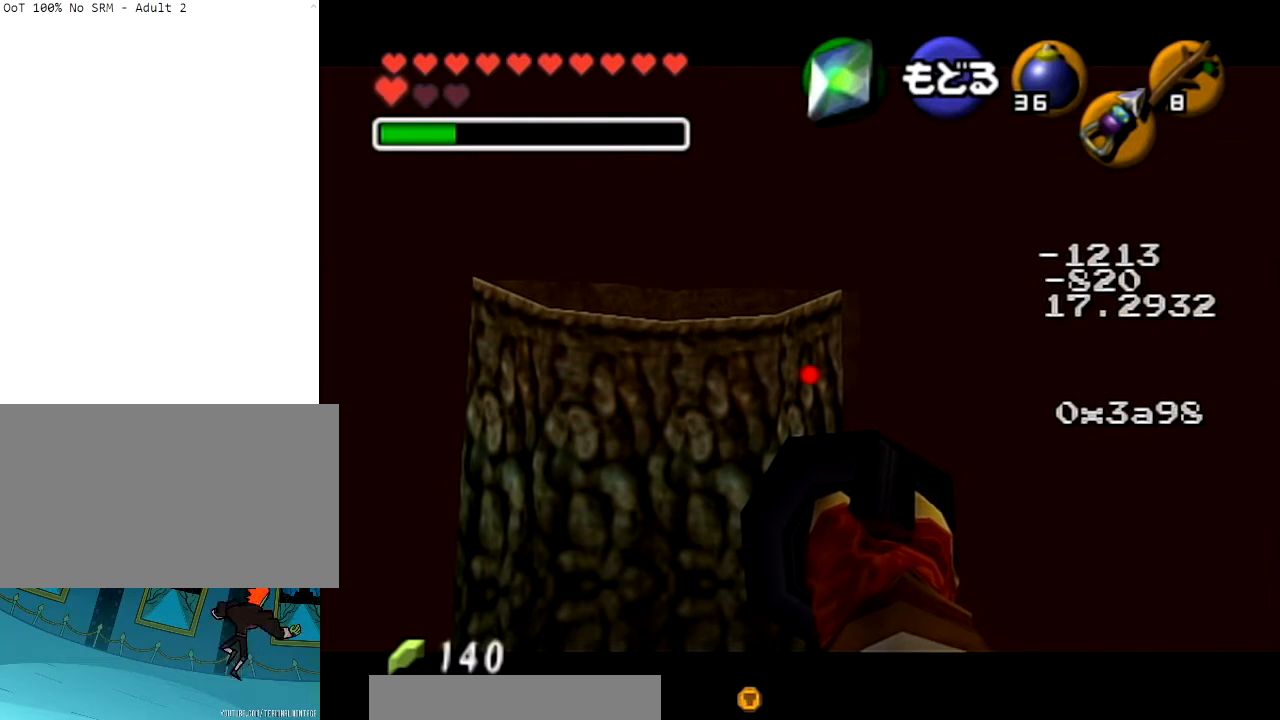
{"buttons": ["Z"], "left_stick": "center", "right_stick": "center", "events": []}
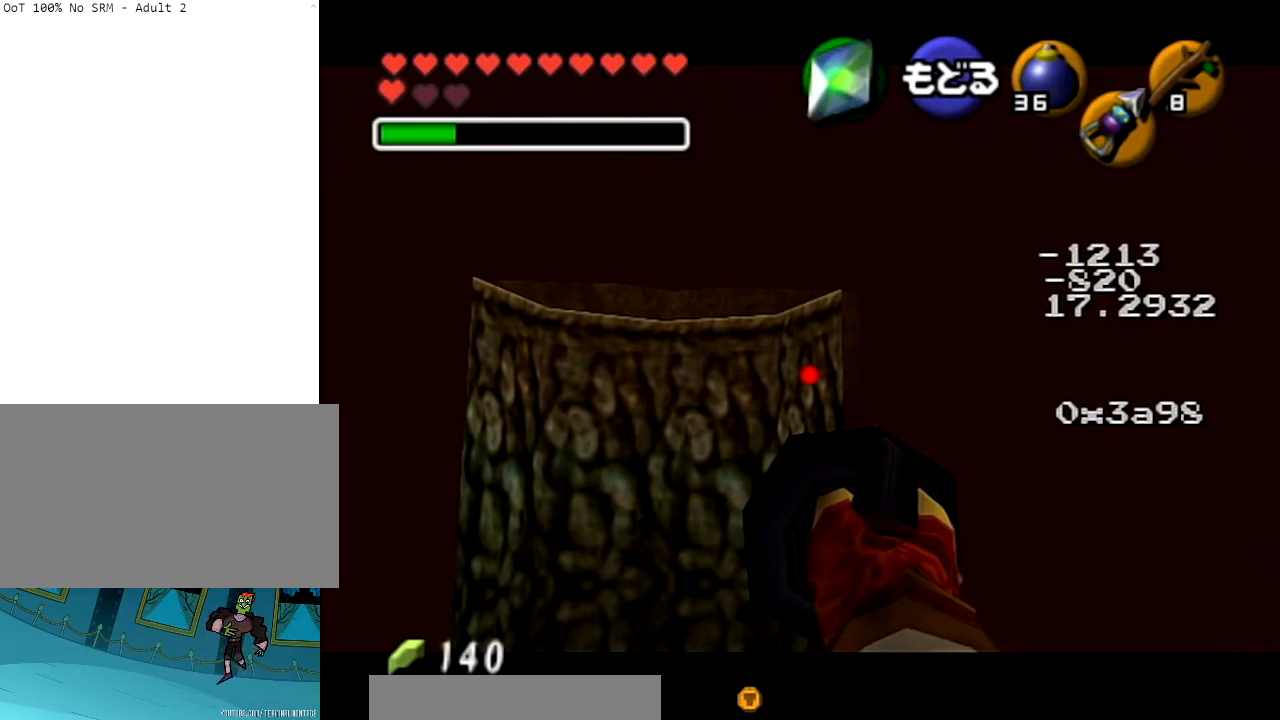
{"buttons": ["Z"], "left_stick": "center", "right_stick": "center", "events": []}
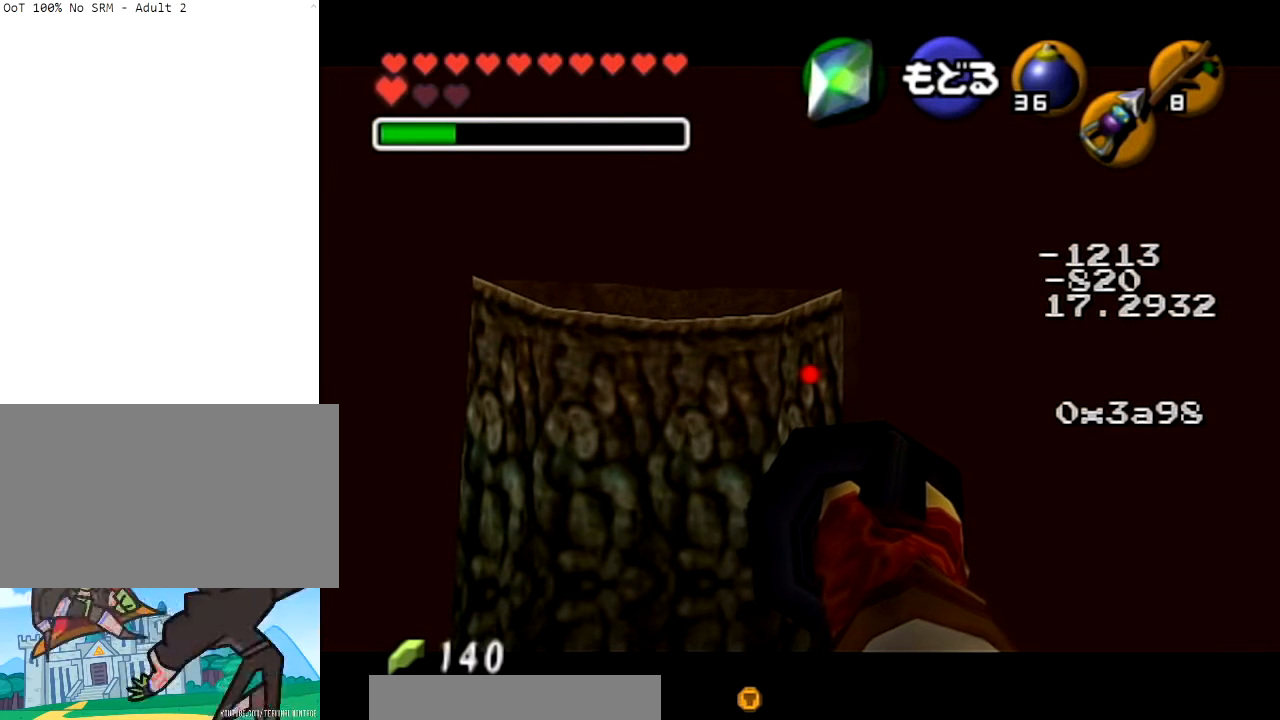
{"buttons": ["Z"], "left_stick": "center", "right_stick": "center", "events": []}
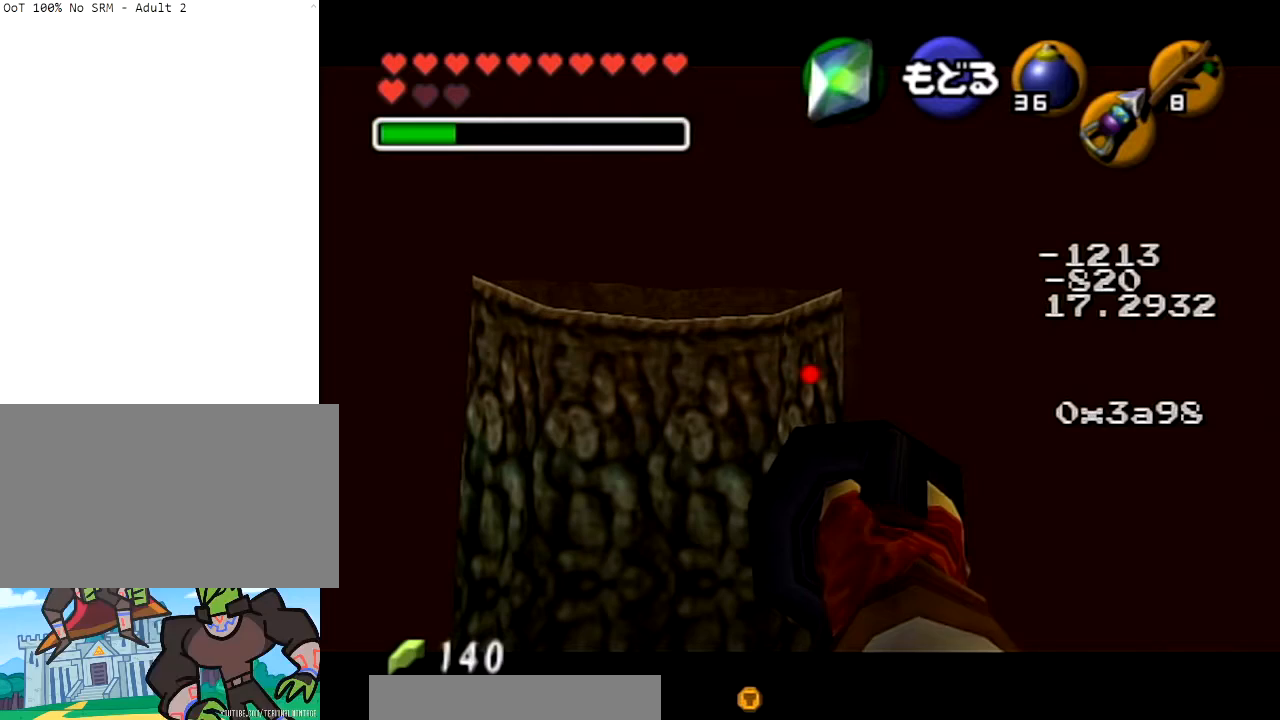
{"buttons": ["Z"], "left_stick": "center", "right_stick": "center", "events": []}
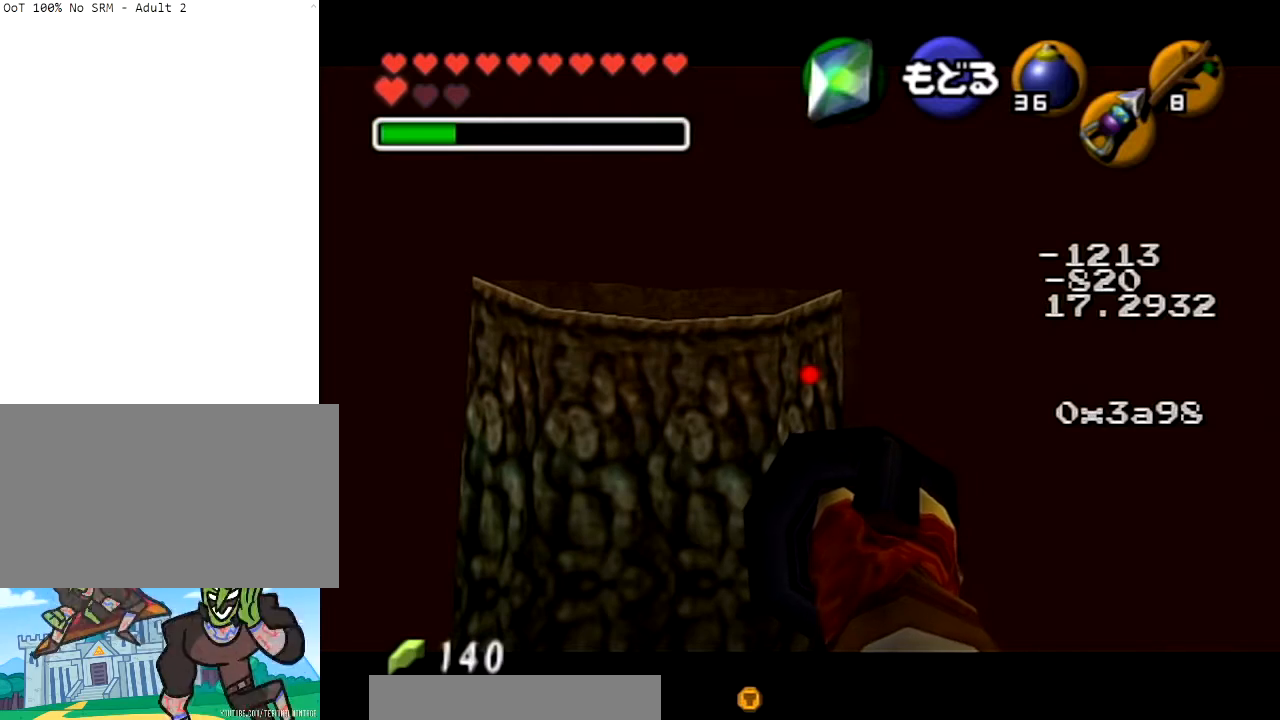
{"buttons": ["Z"], "left_stick": "center", "right_stick": "center", "events": []}
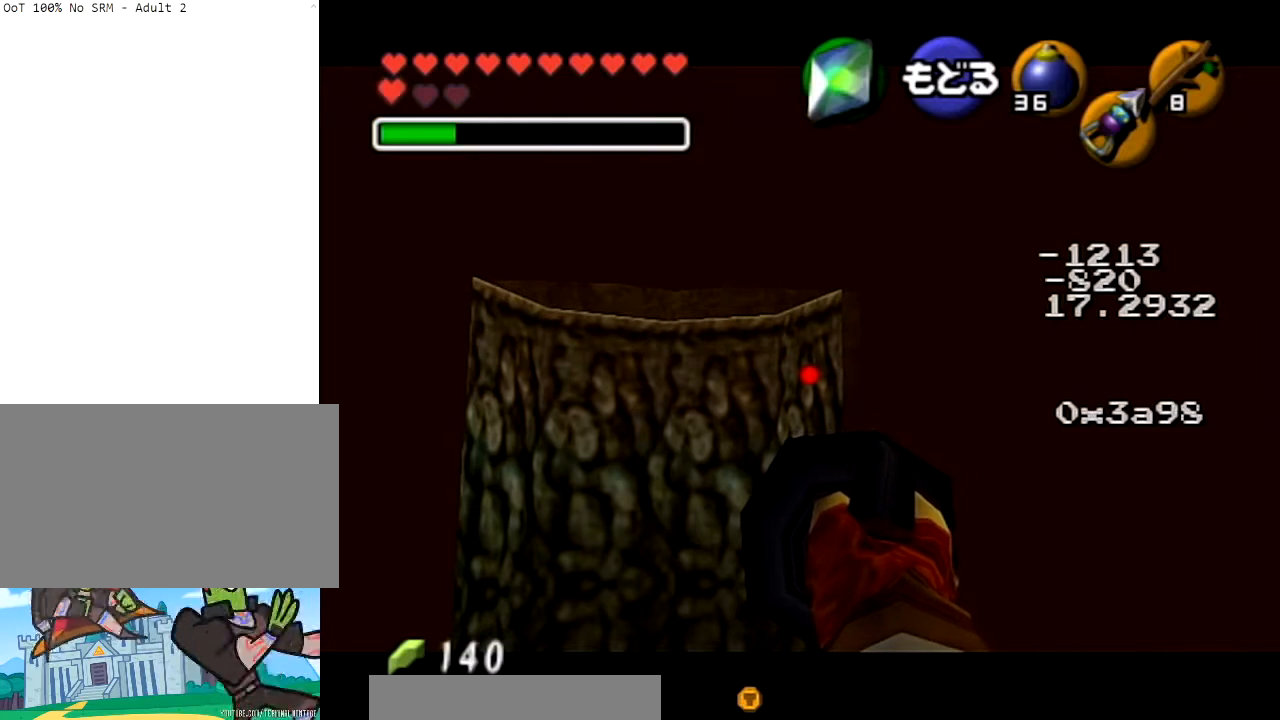
{"buttons": ["Z"], "left_stick": "center", "right_stick": "center", "events": []}
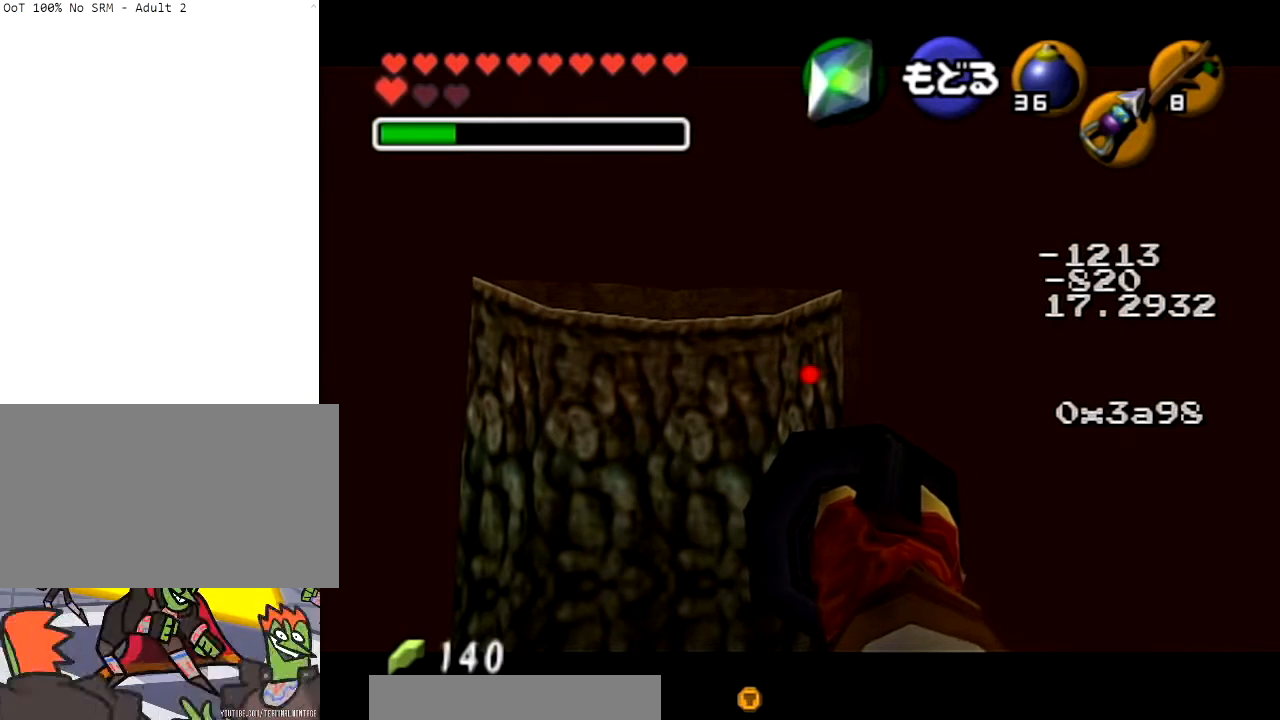
{"buttons": ["Z"], "left_stick": "center", "right_stick": "center", "events": []}
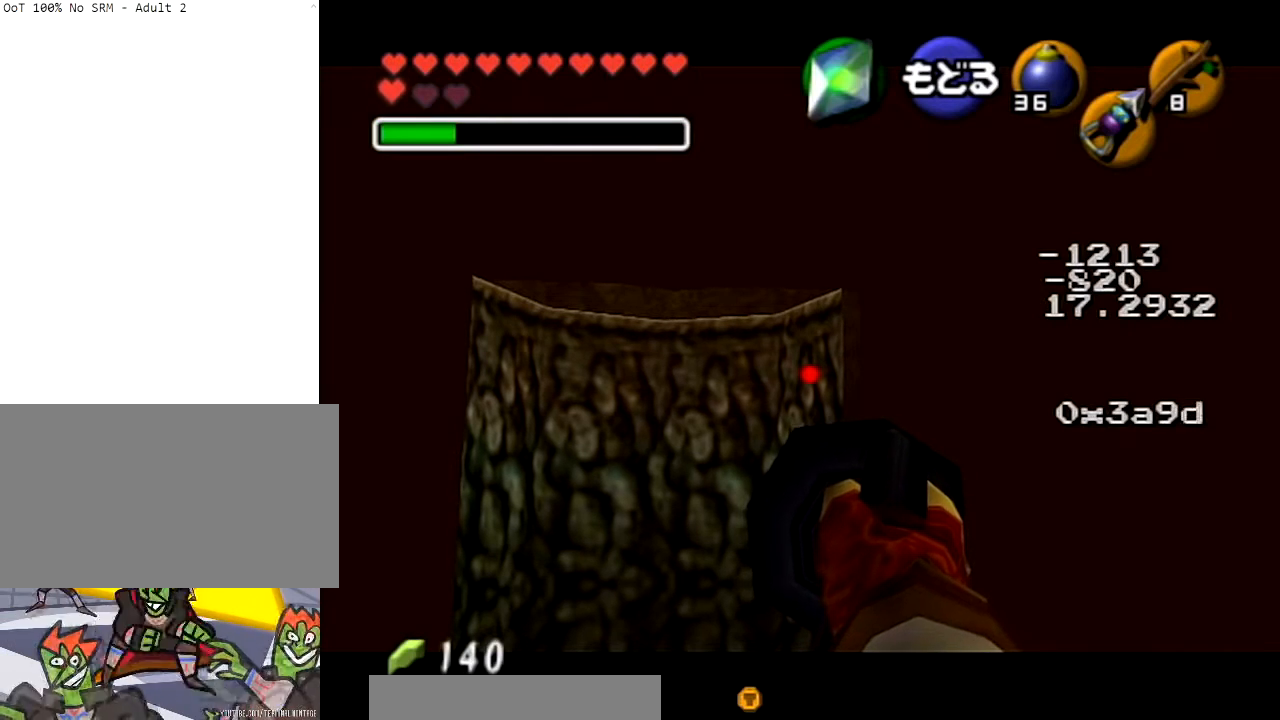
{"buttons": ["Z"], "left_stick": "center", "right_stick": "center", "events": []}
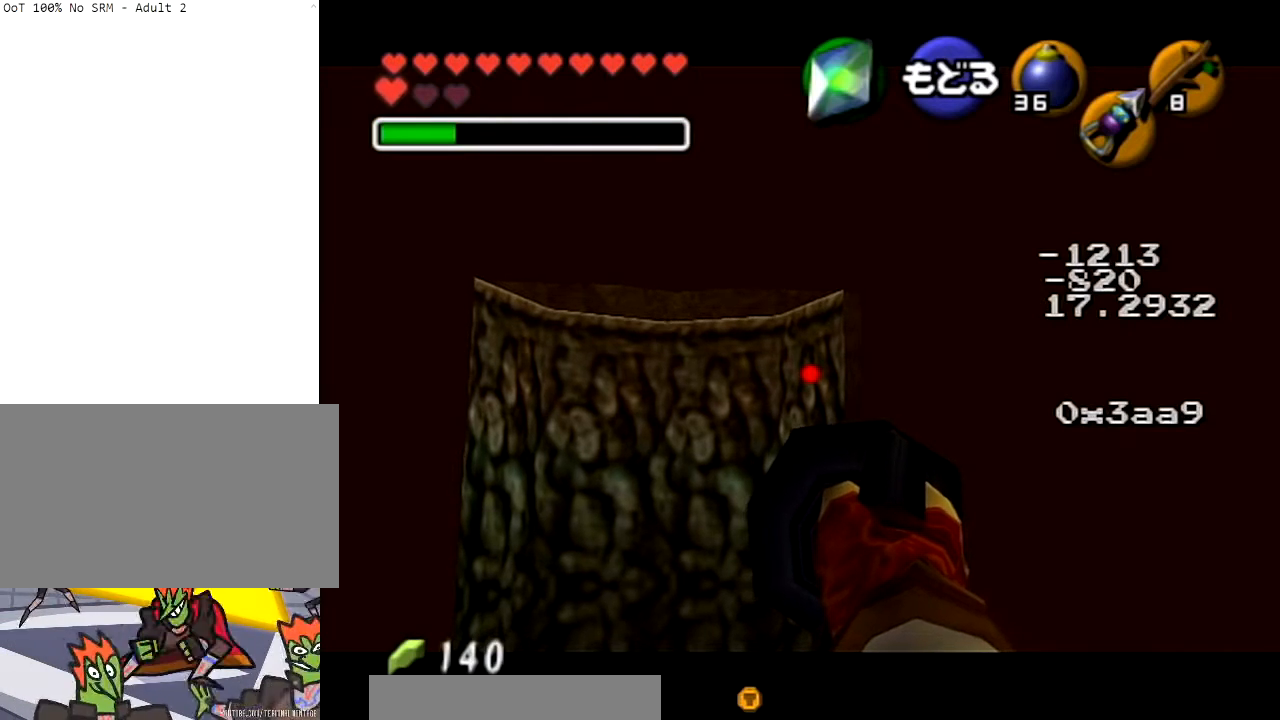
{"buttons": ["Z"], "left_stick": "center", "right_stick": "center", "events": []}
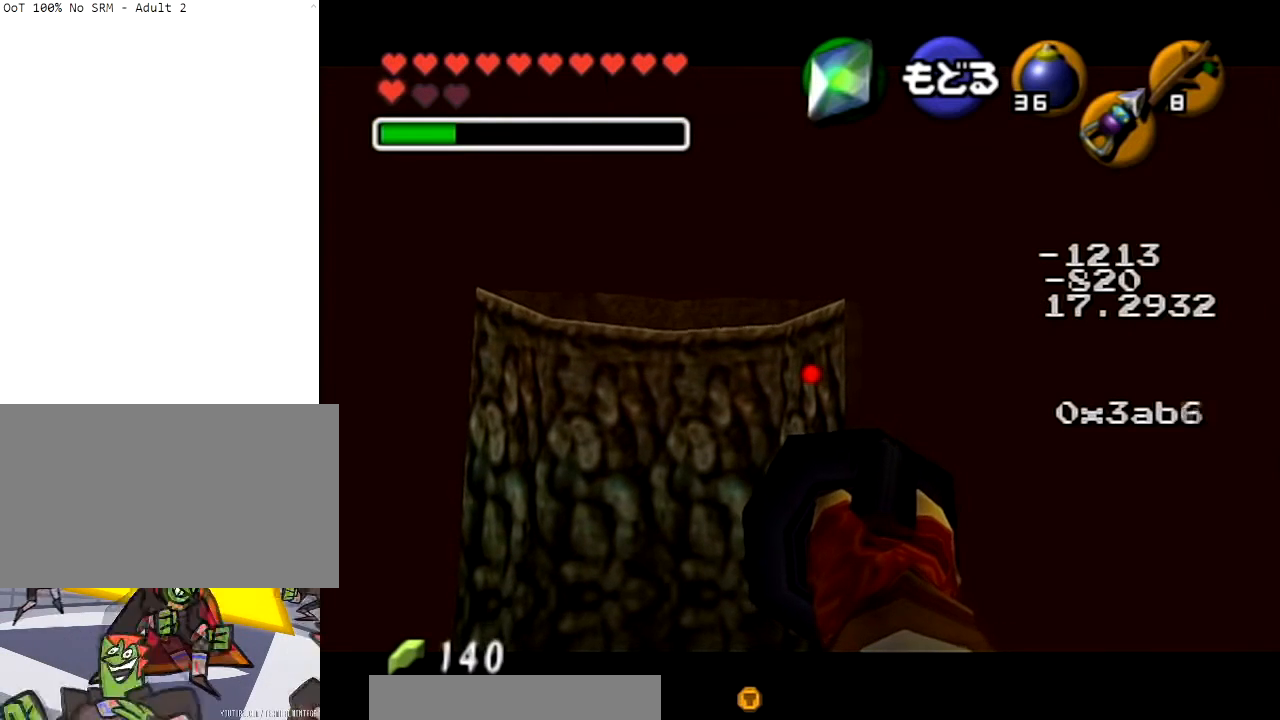
{"buttons": ["Z"], "left_stick": "center", "right_stick": "center", "events": []}
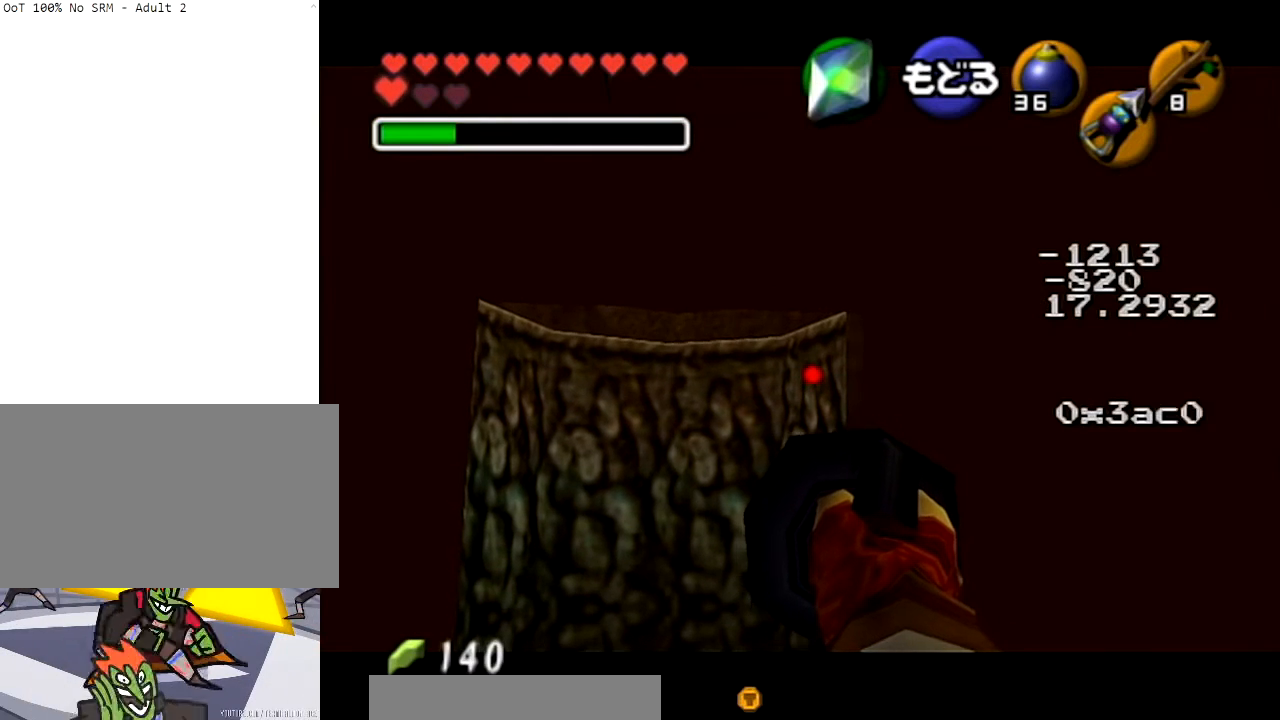
{"buttons": ["Z"], "left_stick": "center", "right_stick": "center", "events": []}
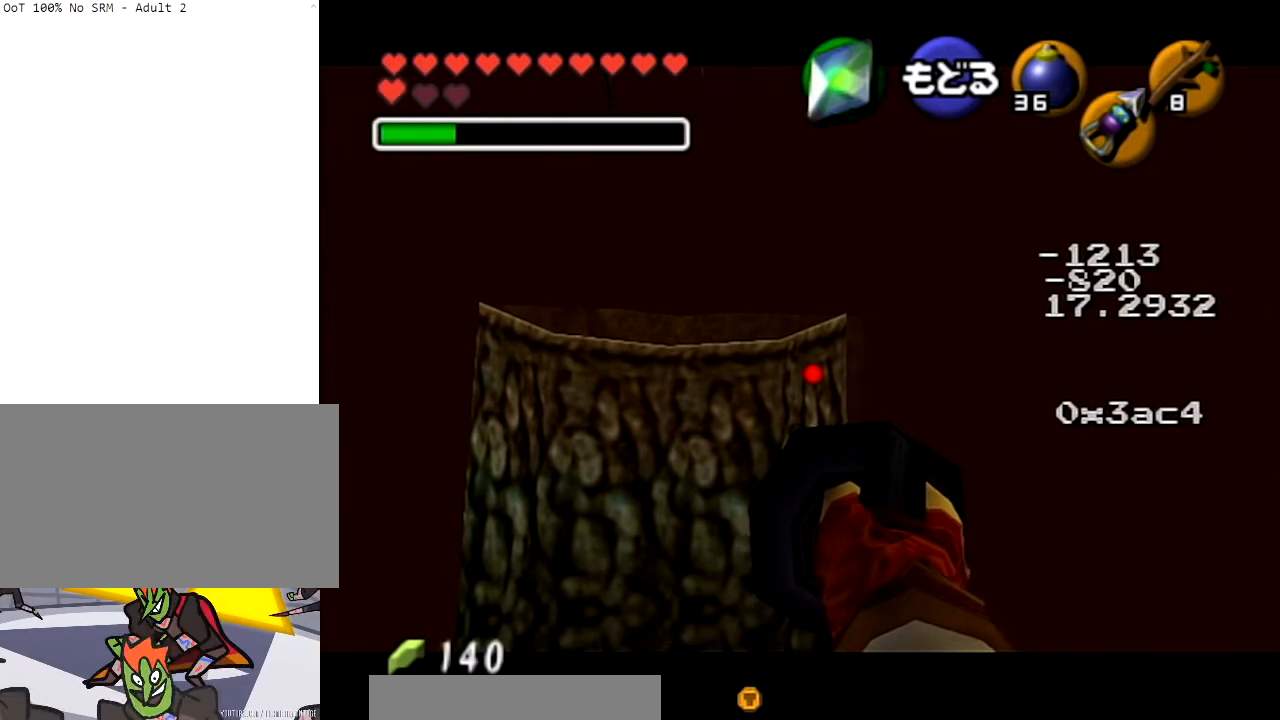
{"buttons": ["Z"], "left_stick": "center", "right_stick": "center", "events": []}
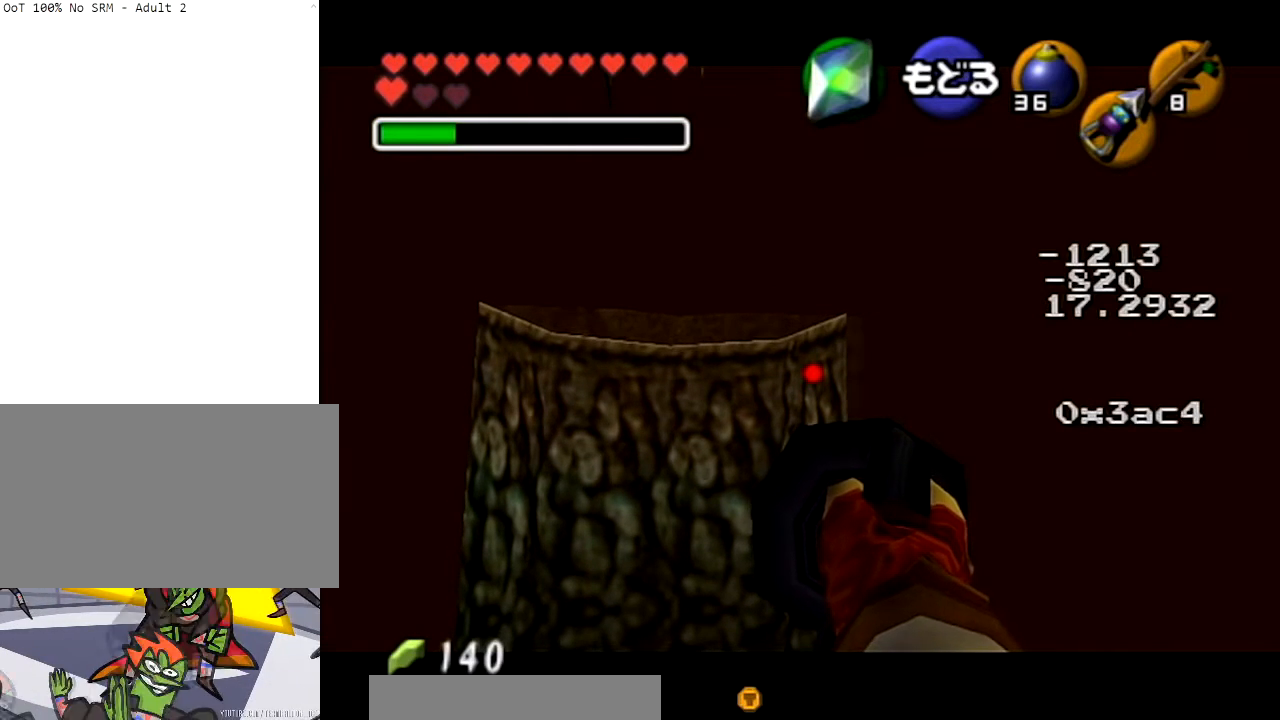
{"buttons": ["Z"], "left_stick": "center", "right_stick": "center", "events": []}
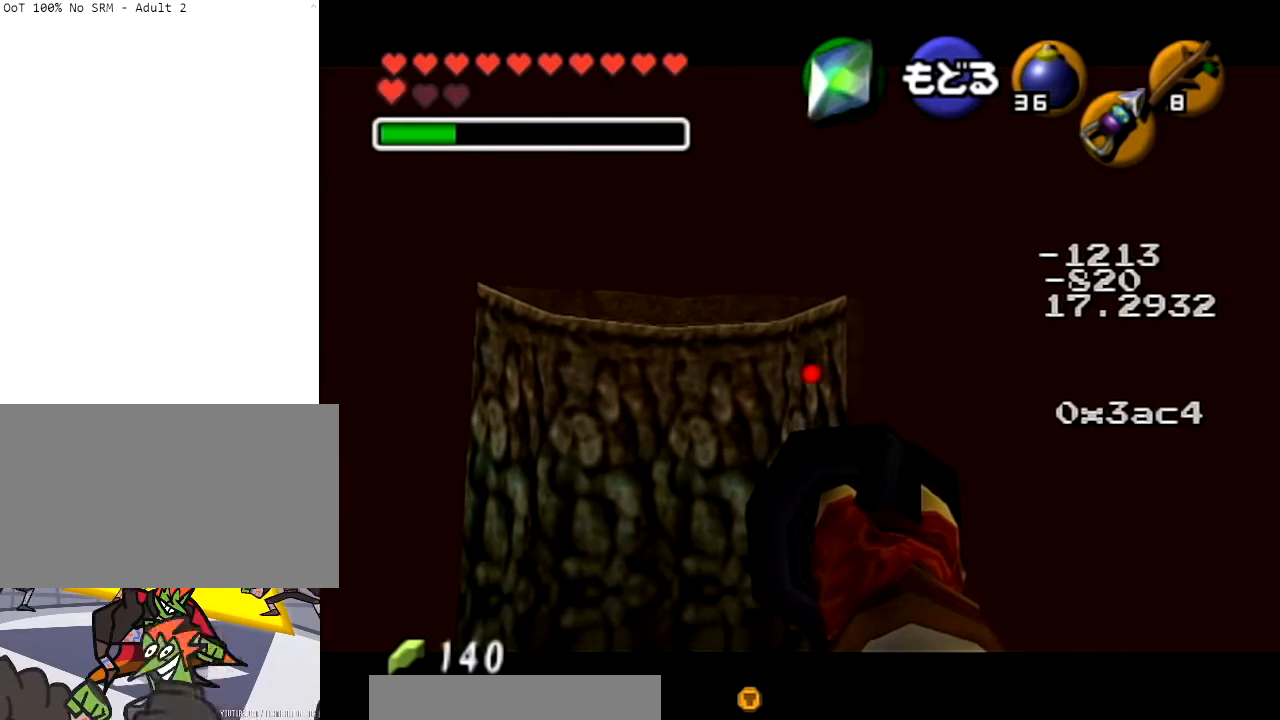
{"buttons": ["Z"], "left_stick": "center", "right_stick": "center", "events": []}
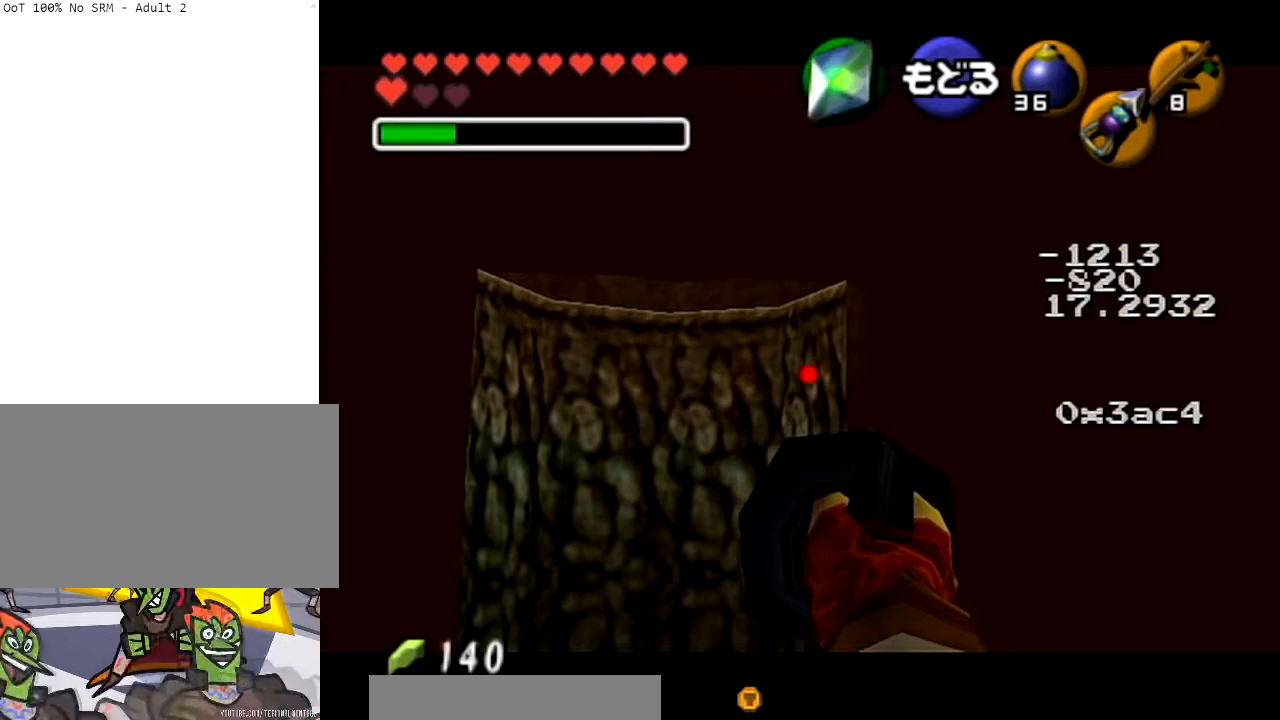
{"buttons": ["Z"], "left_stick": "center", "right_stick": "center", "events": []}
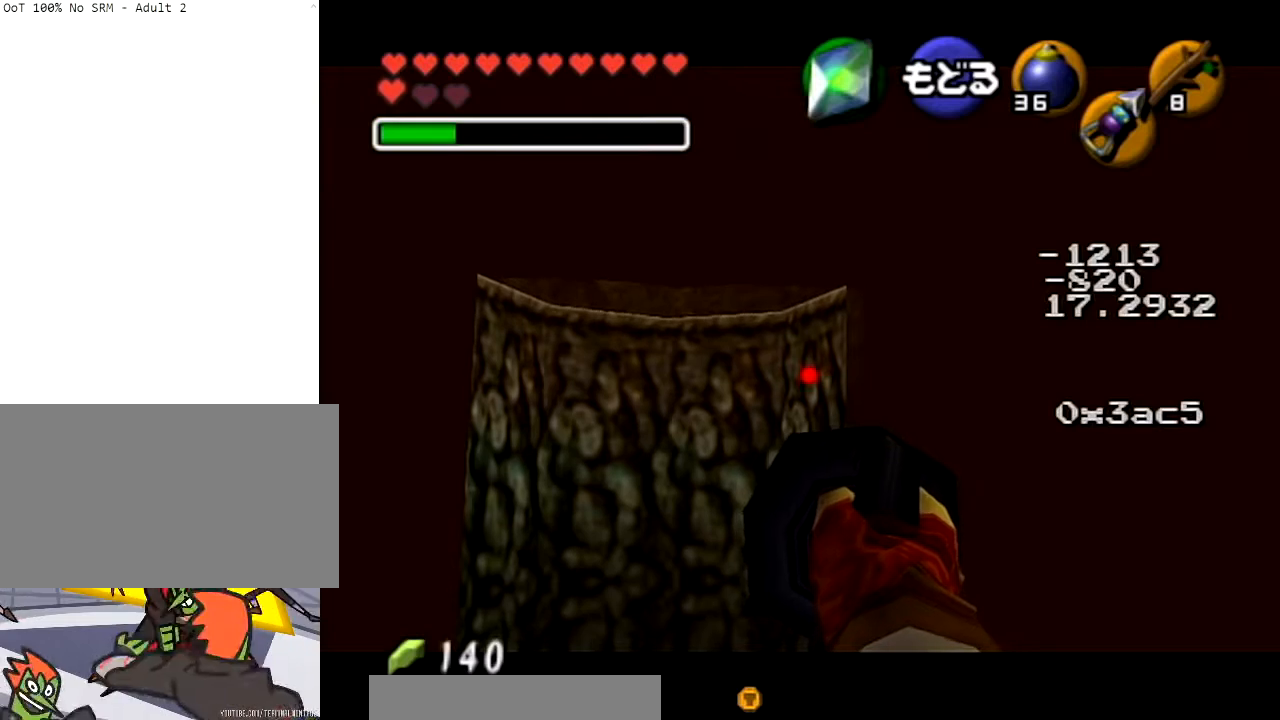
{"buttons": ["Z"], "left_stick": "up-right", "right_stick": "center", "events": [[400, "left_stick", "up-right"]]}